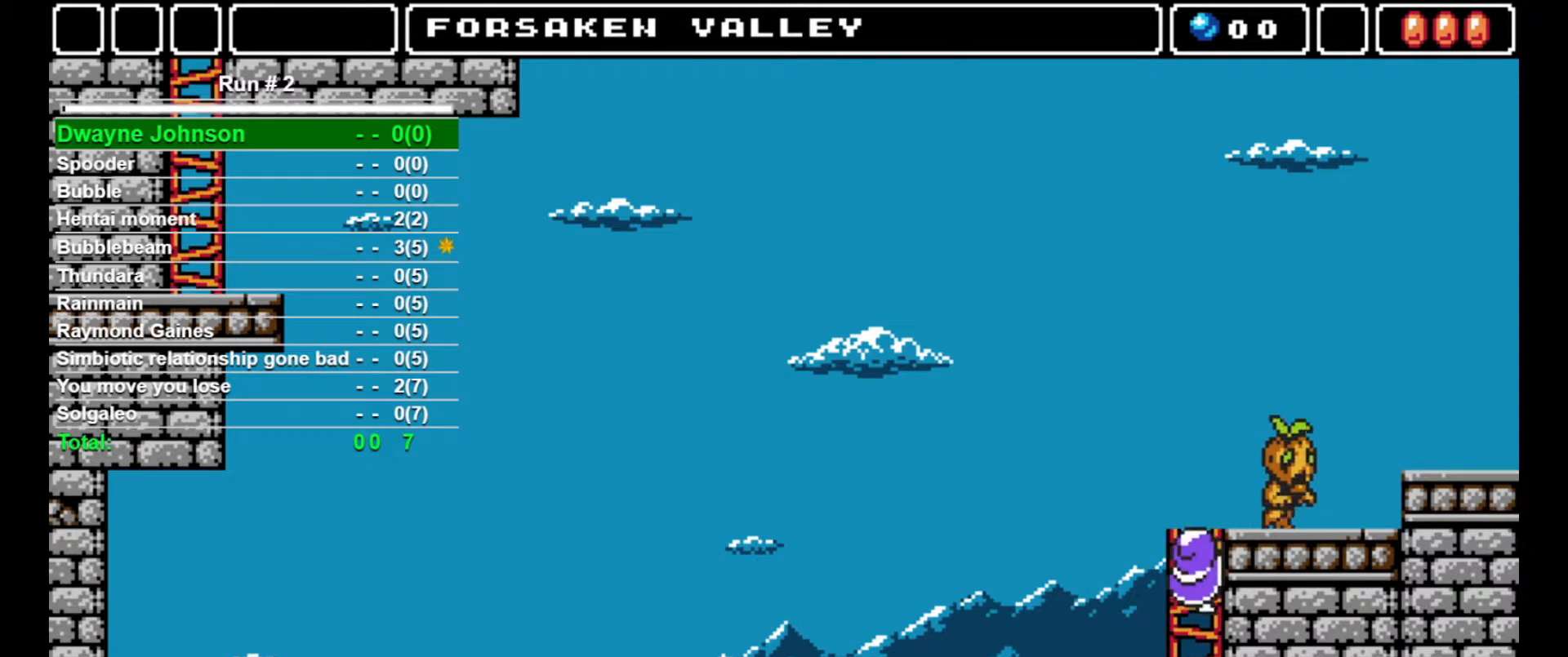
Gameplay with a controller (arcade stick); each line is a JSON object with the inputs held at the frame after it. "events" lists button and stick changes between this image and that frame as [ms after this image, input, new state], when the widget could be followed in between. Not read: L3 R3.
{"buttons": ["DPAD_UP"], "events": []}
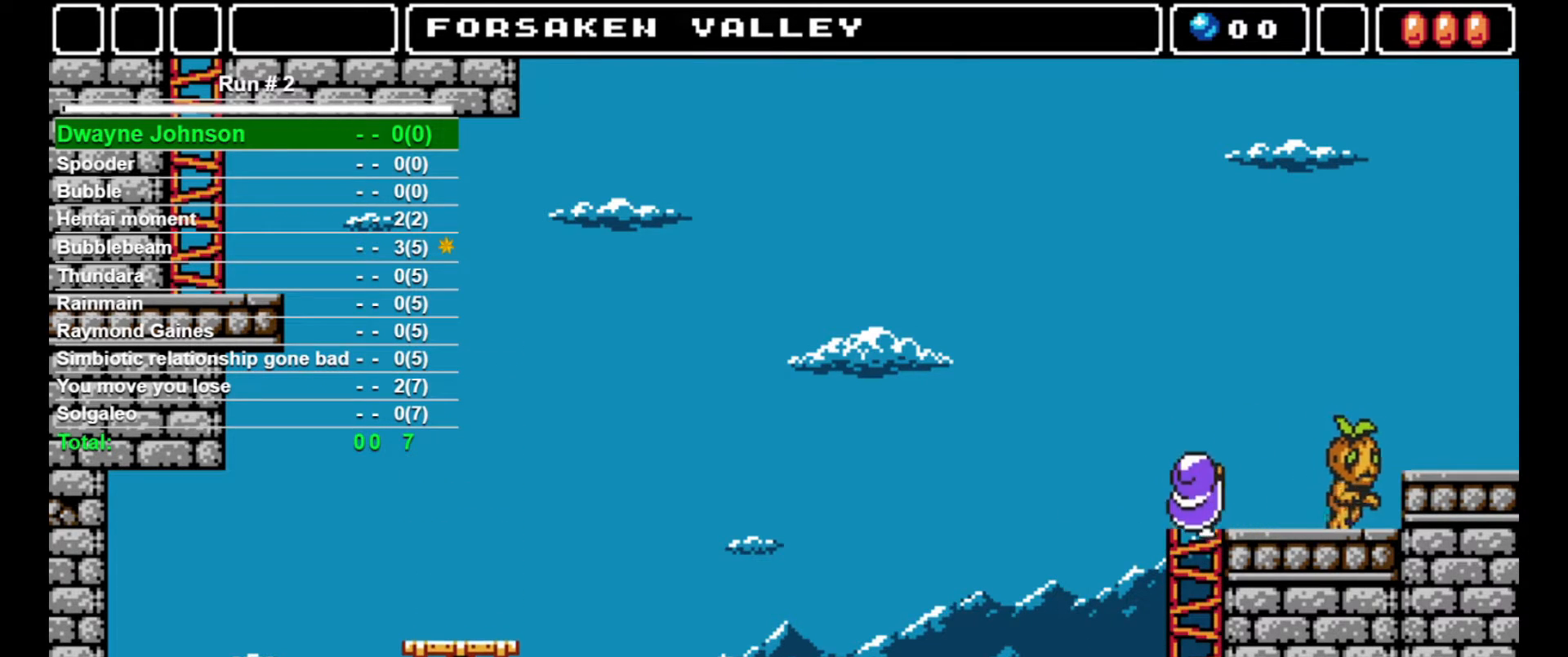
{"buttons": ["SQUARE"], "events": [[133, "DPAD_RIGHT", "down"], [167, "DPAD_UP", "up"], [233, "DPAD_RIGHT", "up"], [367, "SQUARE", "down"], [400, "SQUARE", "up"], [500, "SQUARE", "down"]]}
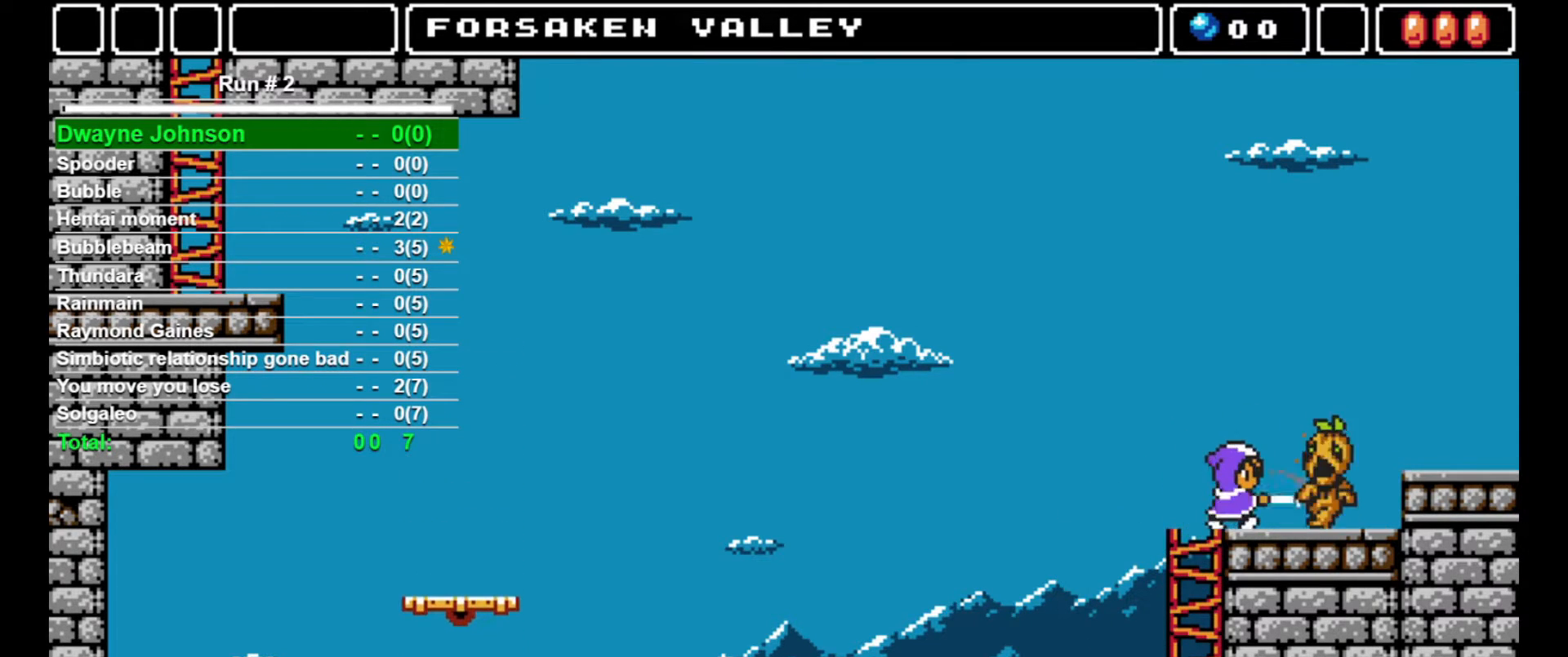
{"buttons": ["CROSS", "DPAD_RIGHT"], "events": [[67, "SQUARE", "up"], [100, "SQUARE", "down"], [133, "SQUARE", "up"], [300, "DPAD_RIGHT", "down"], [400, "CROSS", "down"]]}
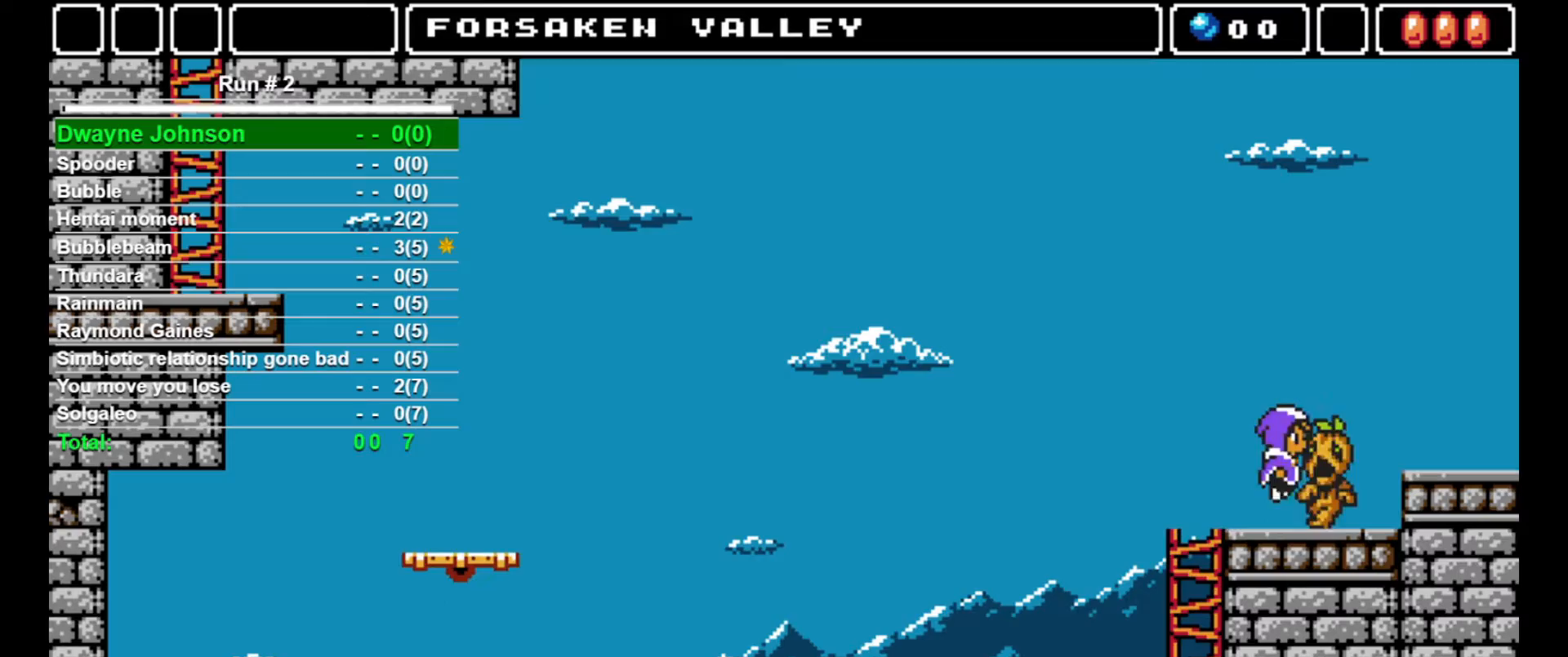
{"buttons": ["DPAD_RIGHT"], "events": [[233, "CROSS", "up"]]}
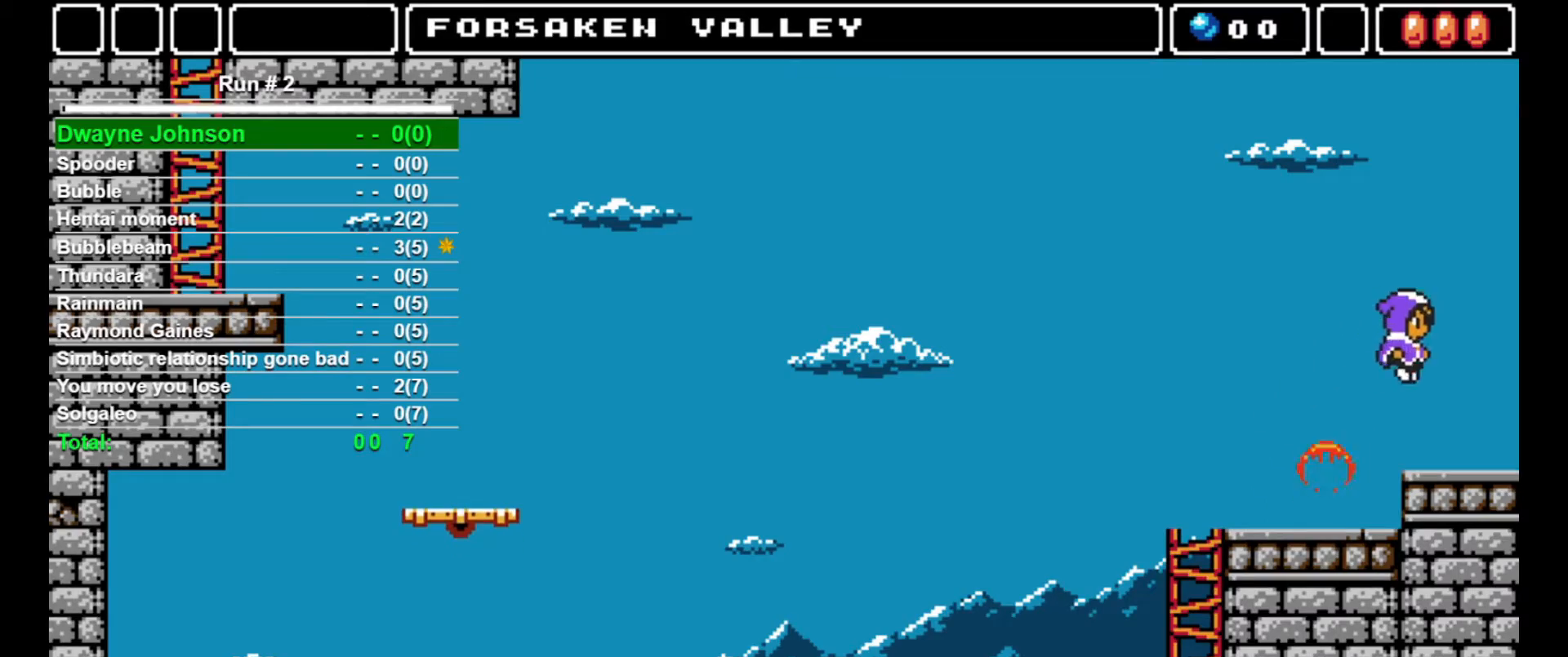
{"buttons": ["DPAD_RIGHT"], "events": []}
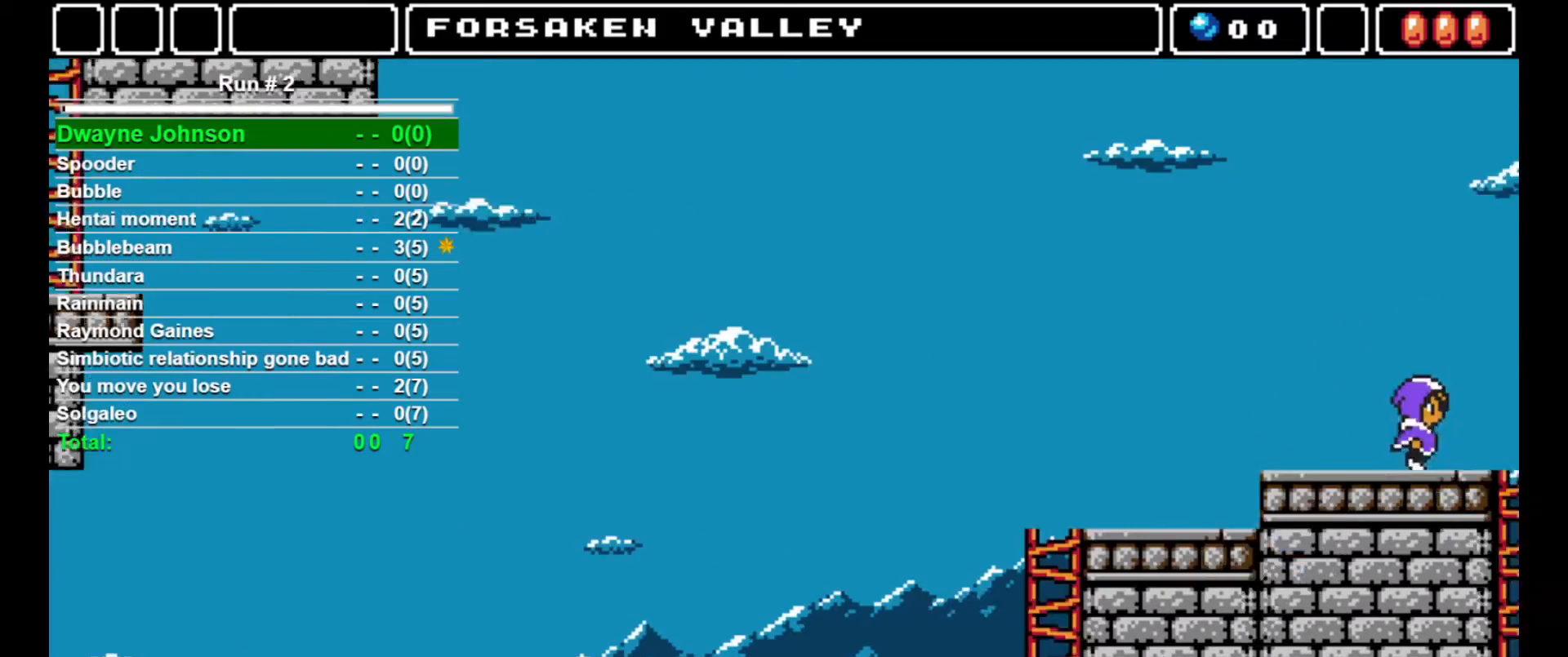
{"buttons": ["DPAD_RIGHT"], "events": []}
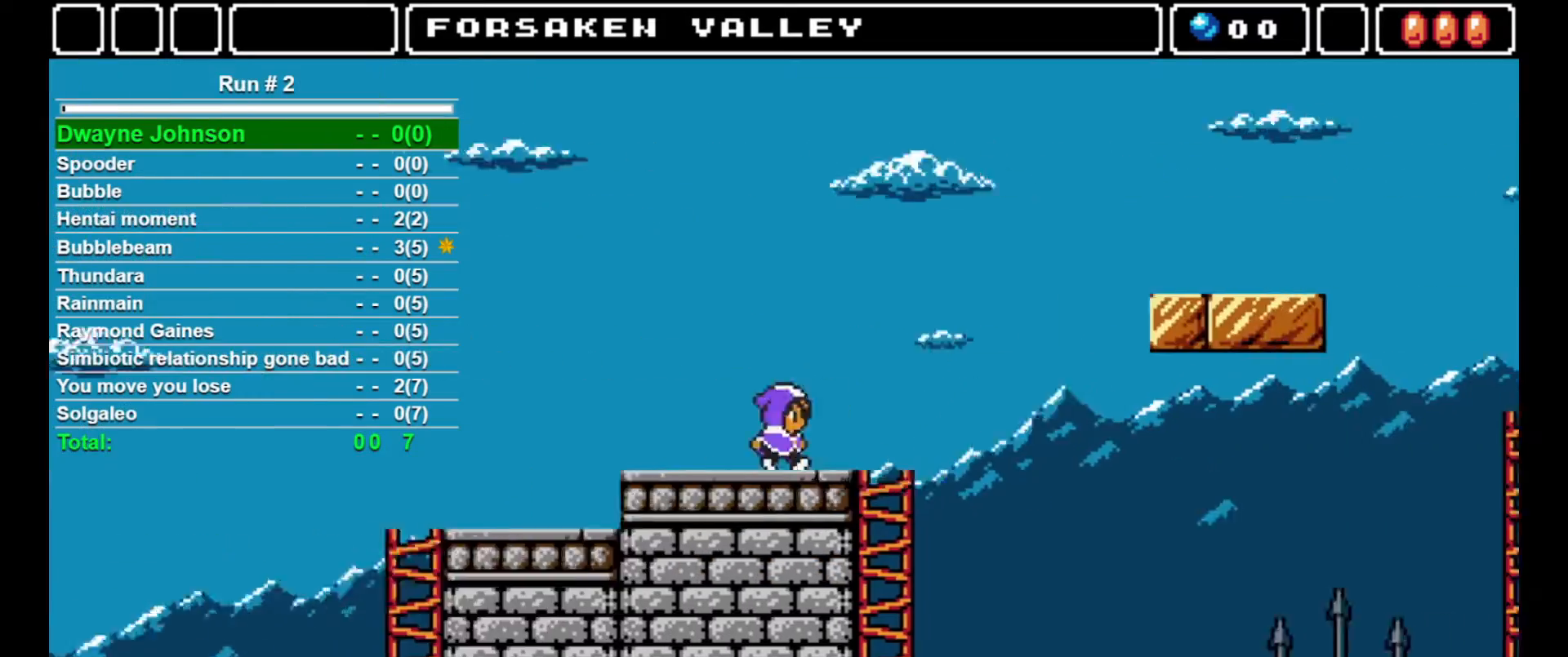
{"buttons": ["DPAD_RIGHT"], "events": []}
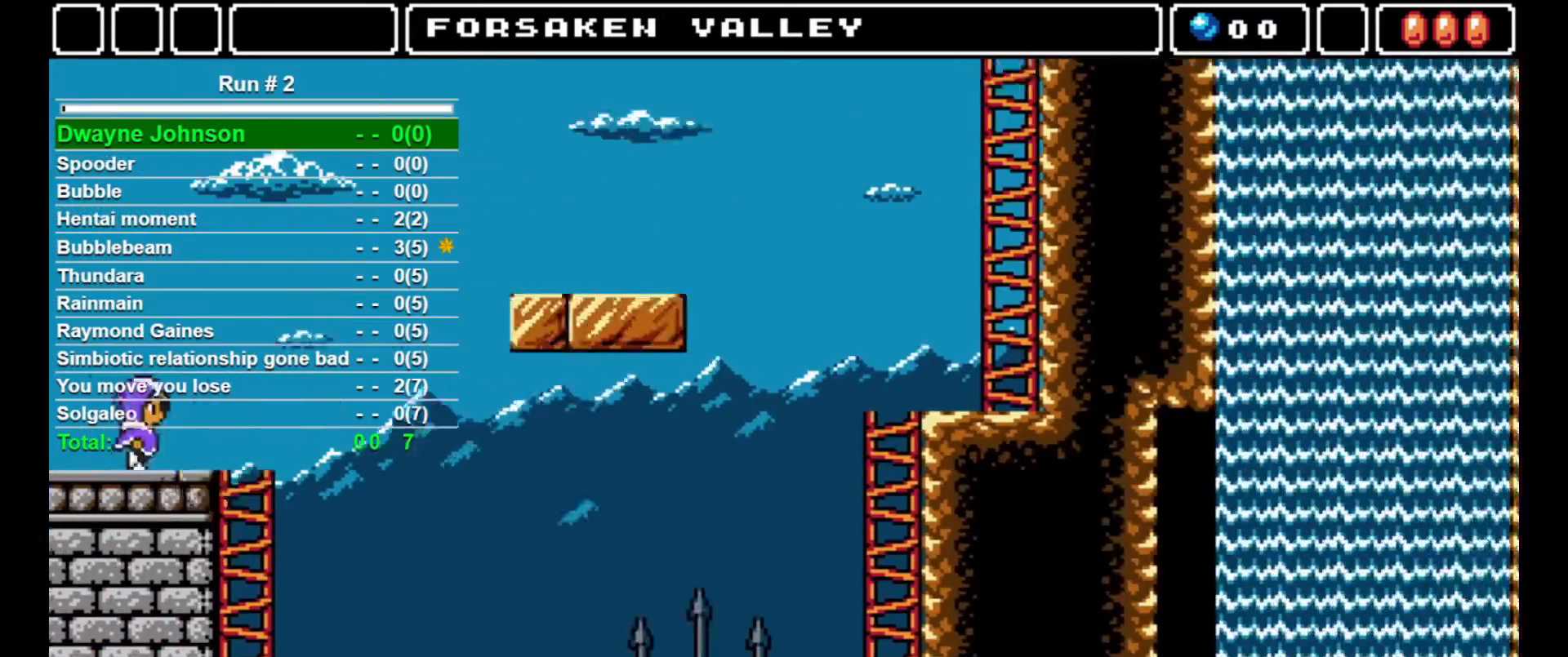
{"buttons": ["DPAD_RIGHT"], "events": []}
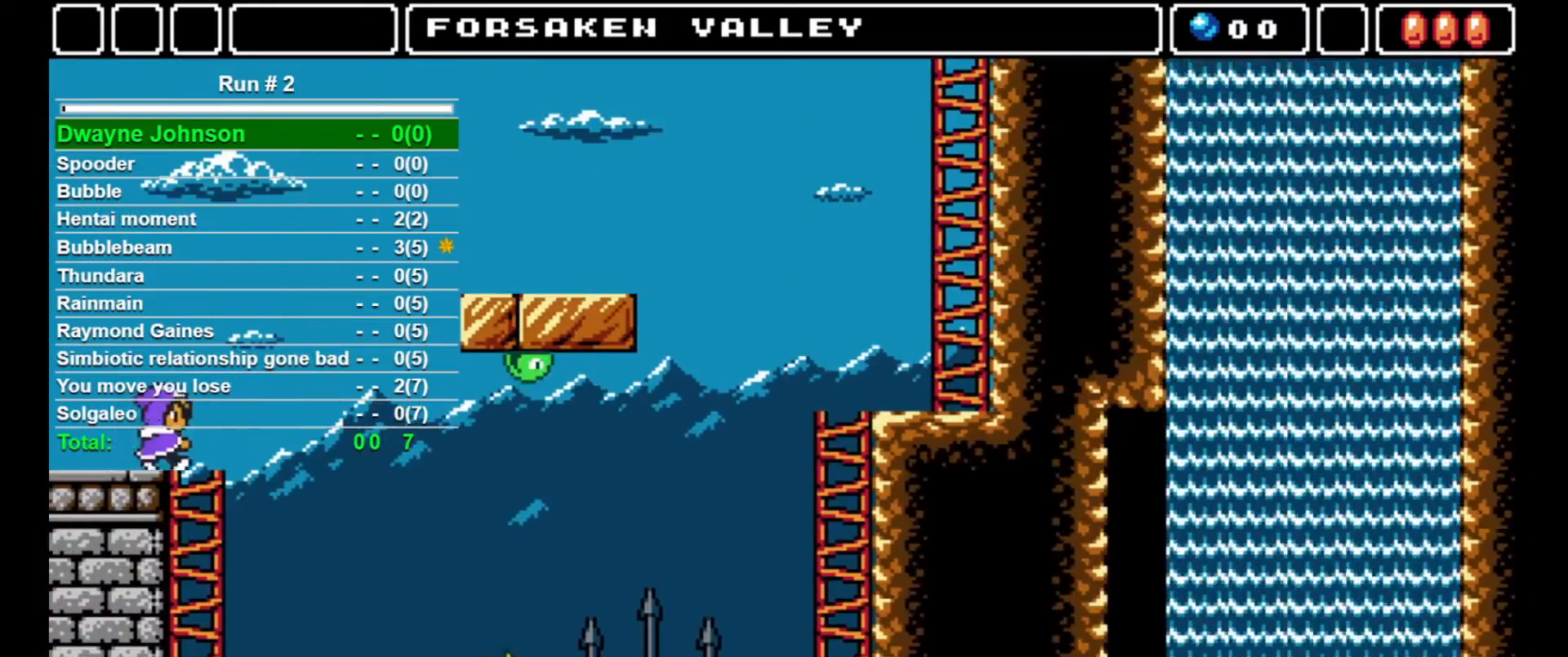
{"buttons": ["DPAD_RIGHT"], "events": [[167, "CROSS", "down"], [267, "CROSS", "up"]]}
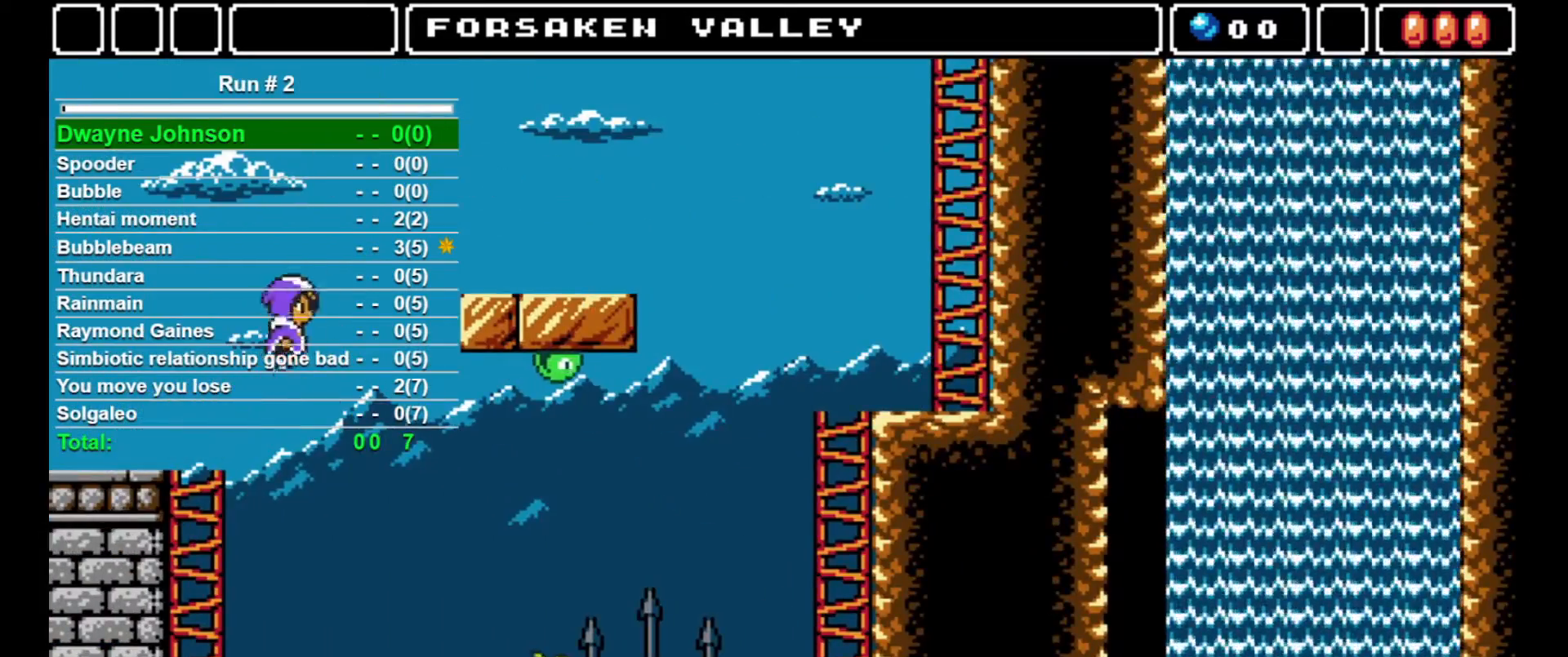
{"buttons": ["DPAD_RIGHT"], "events": []}
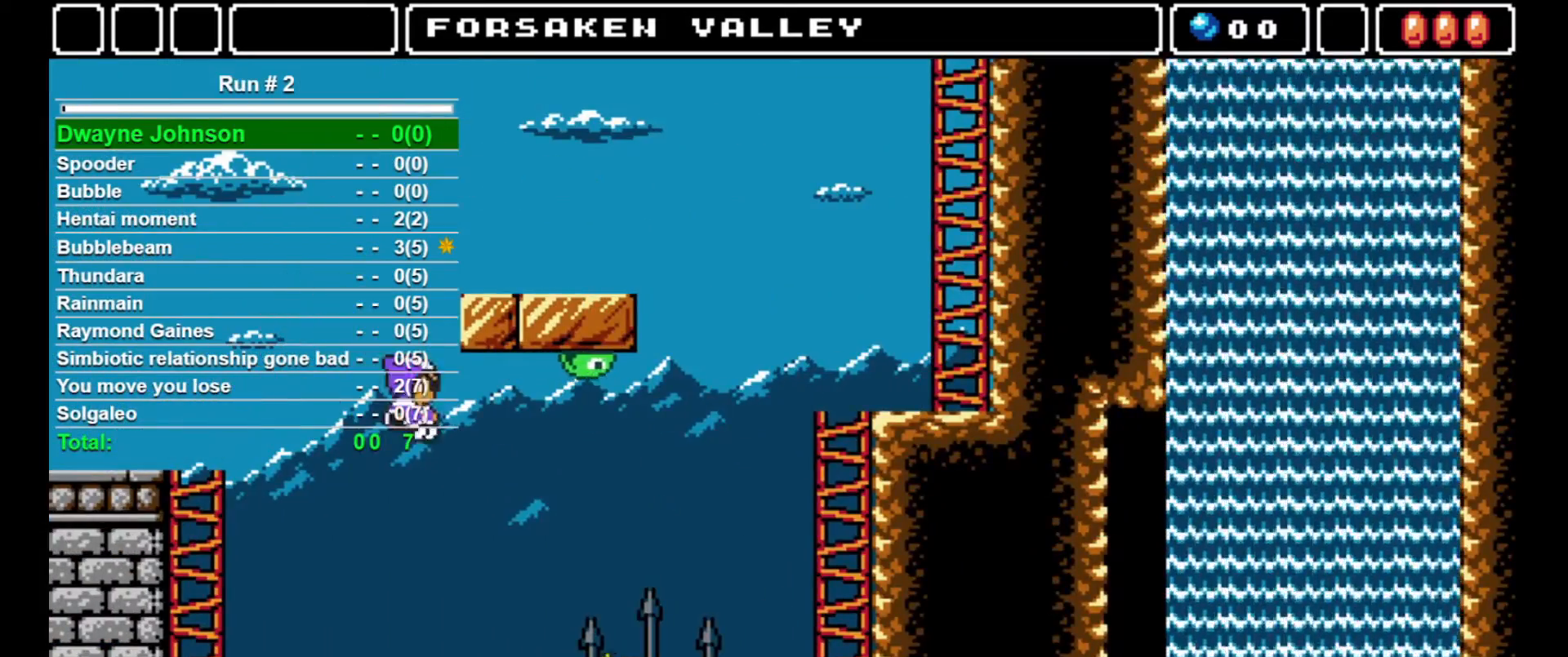
{"buttons": ["DPAD_RIGHT"], "events": []}
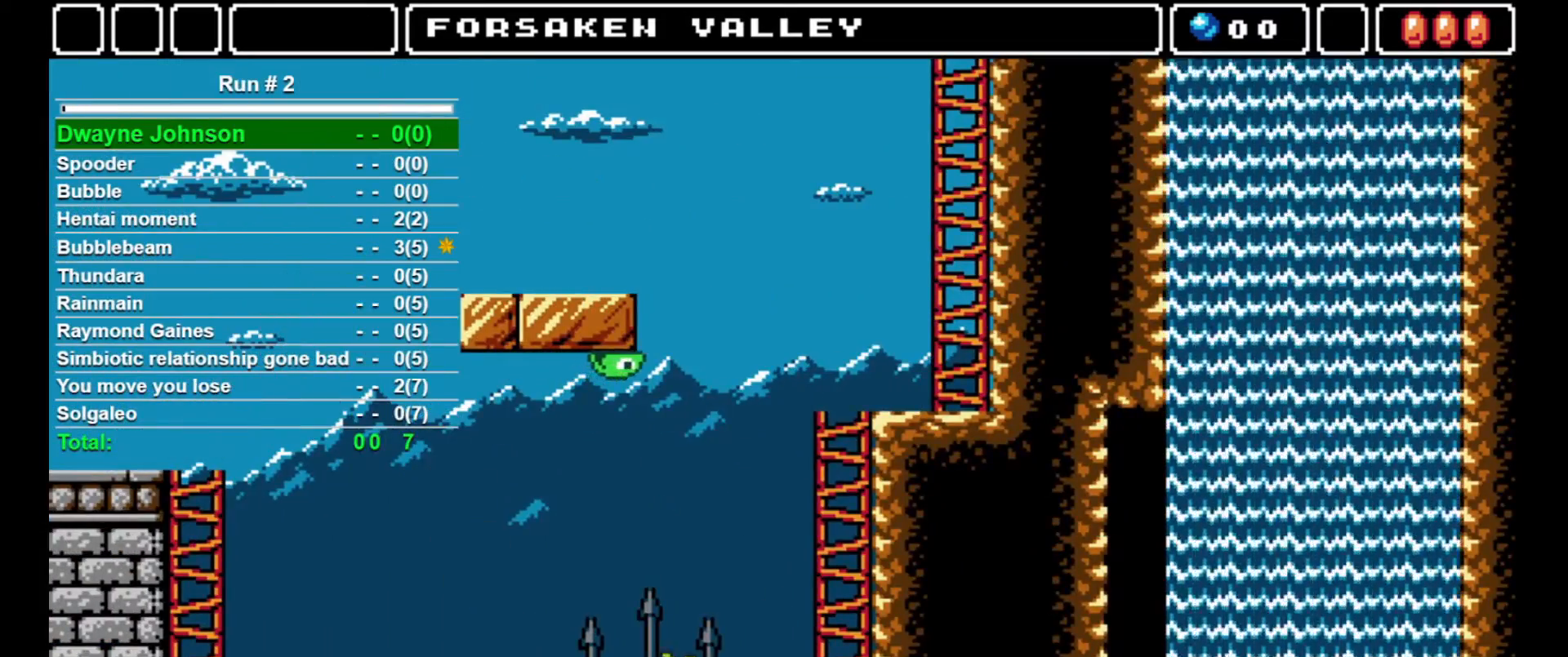
{"buttons": [], "events": [[367, "SQUARE", "down"], [467, "DPAD_RIGHT", "up"], [467, "SQUARE", "up"]]}
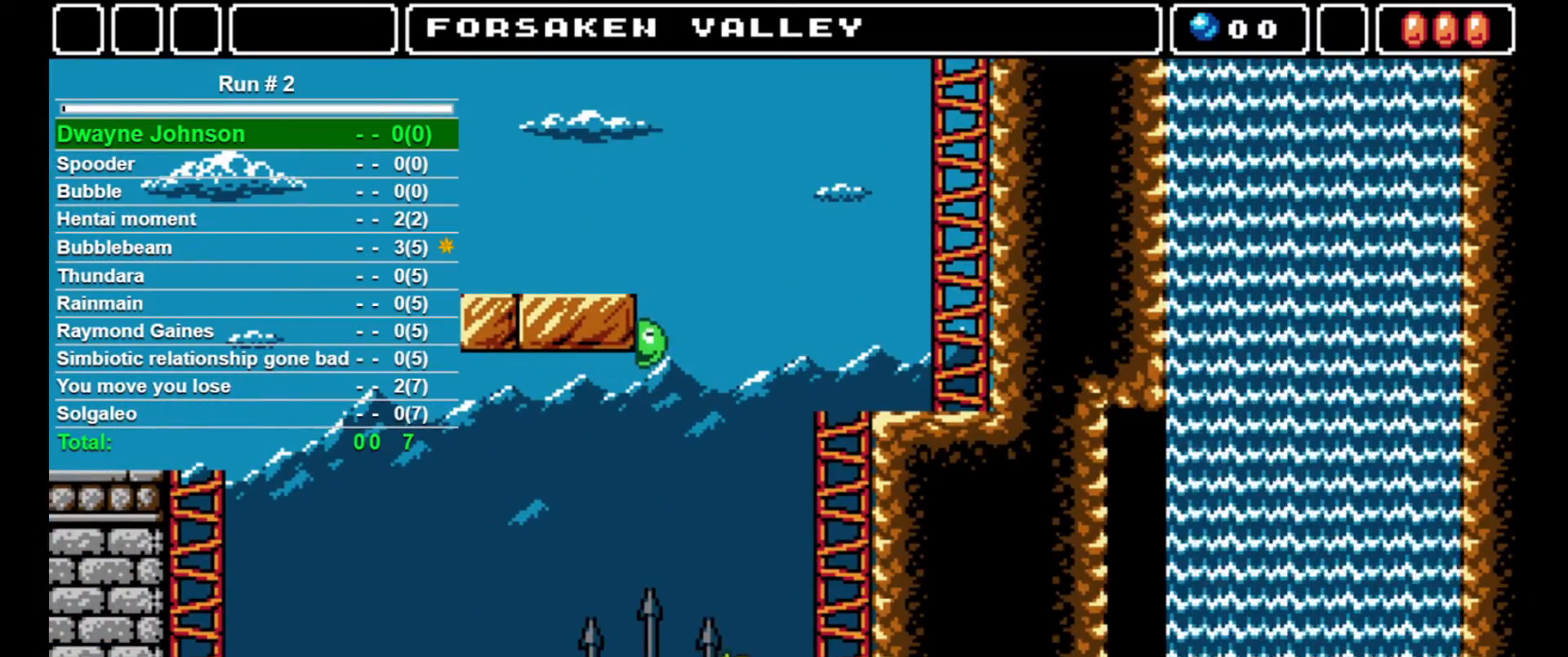
{"buttons": ["CROSS", "DPAD_RIGHT"], "events": [[167, "DPAD_RIGHT", "down"], [200, "CROSS", "down"]]}
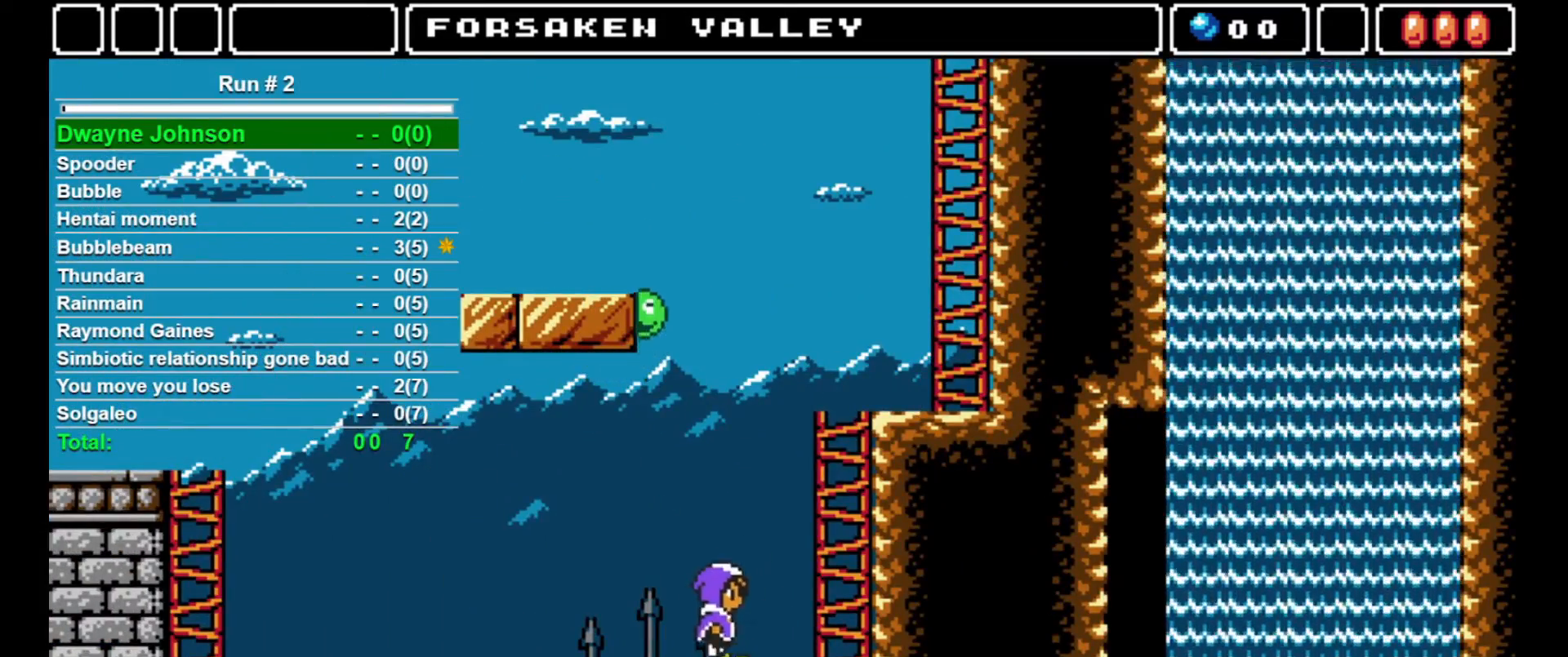
{"buttons": ["DPAD_UP"], "events": [[367, "DPAD_UP", "down"], [400, "CROSS", "up"], [400, "DPAD_RIGHT", "up"]]}
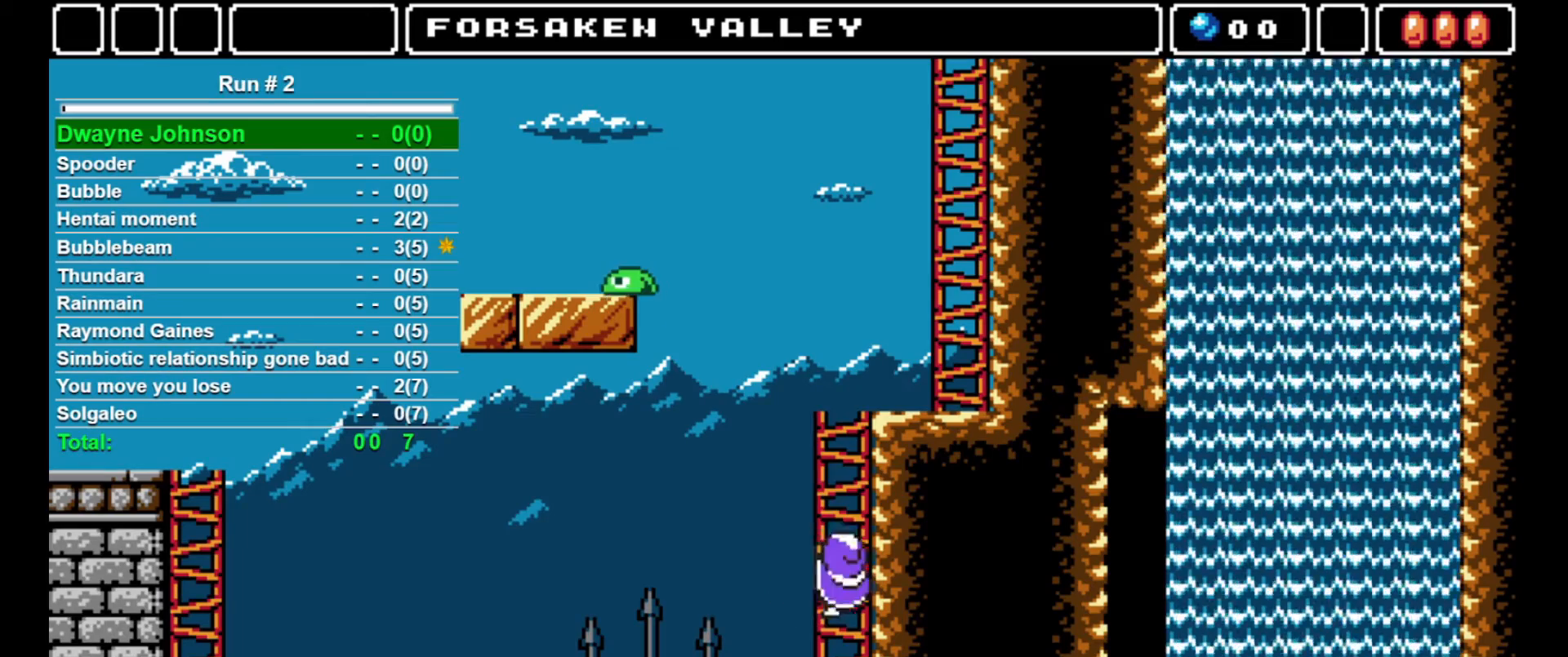
{"buttons": ["DPAD_UP"], "events": []}
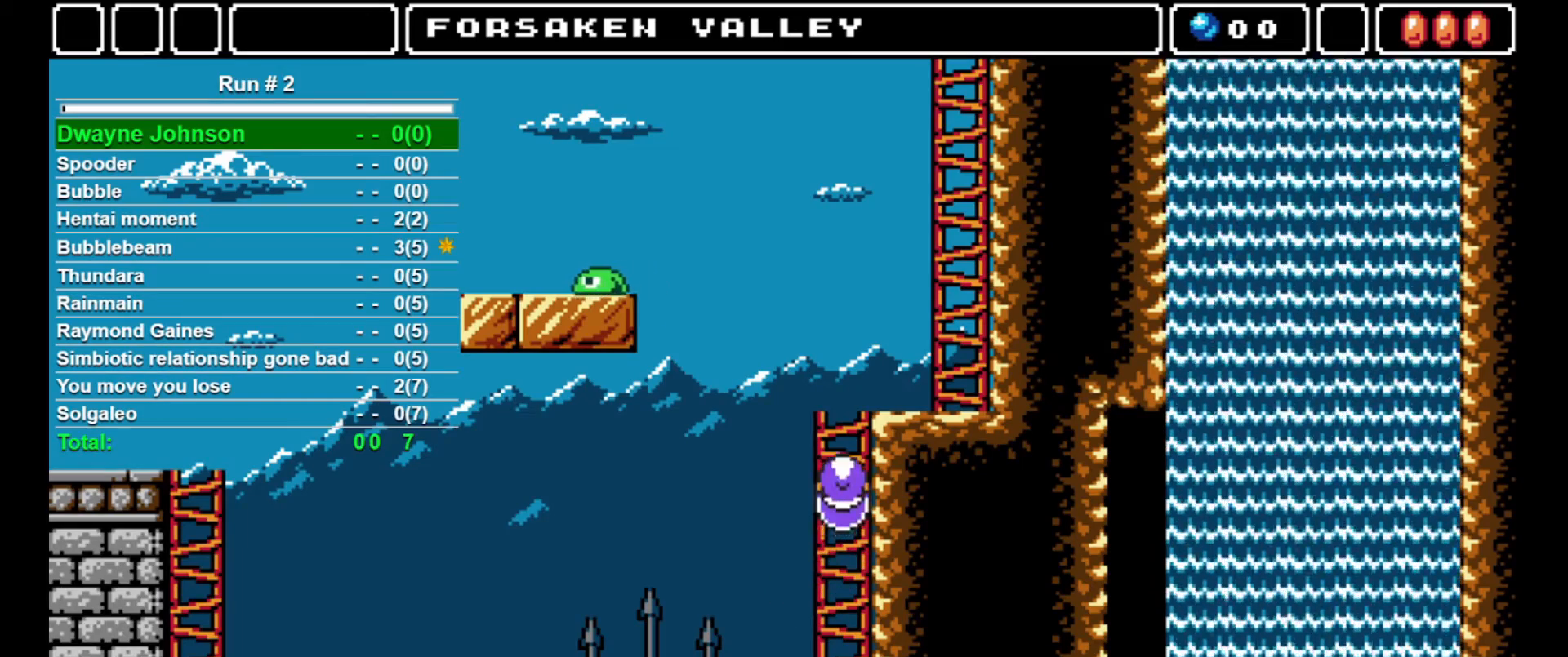
{"buttons": ["DPAD_UP"], "events": []}
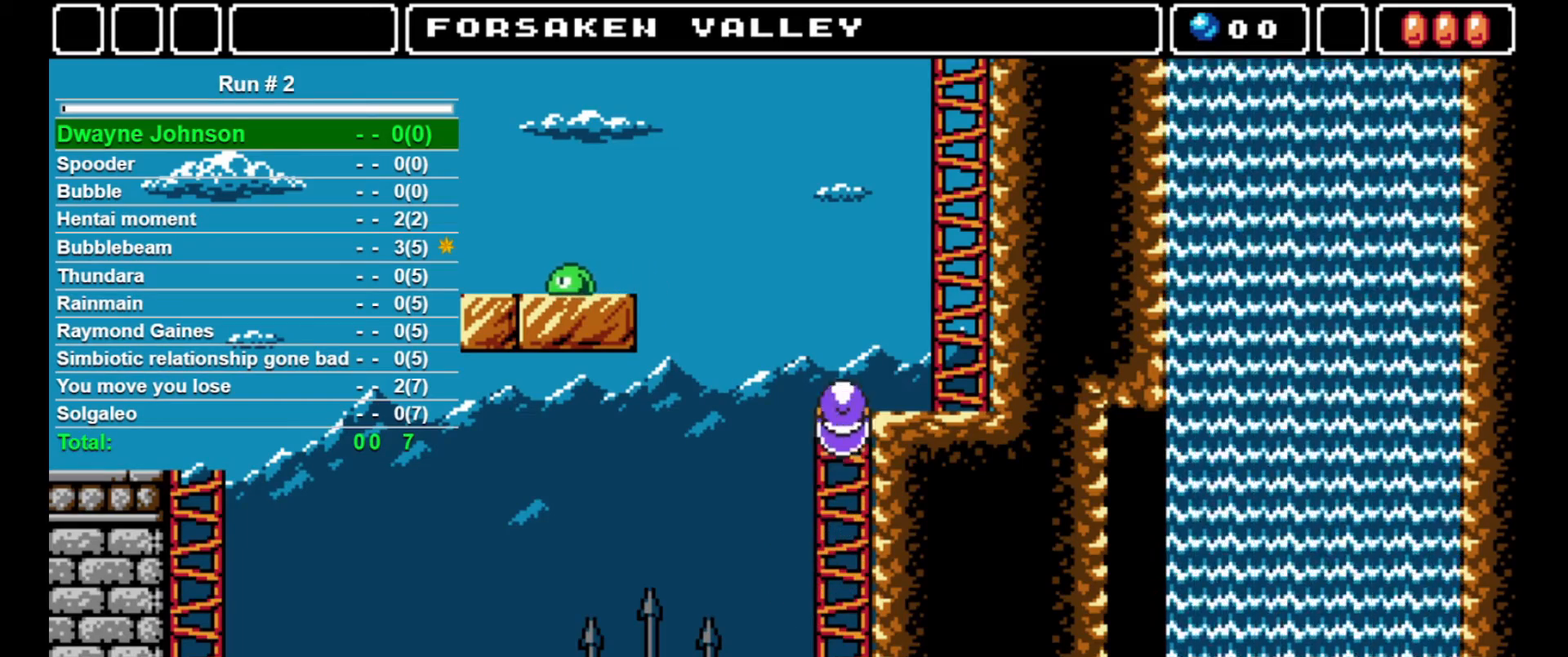
{"buttons": [], "events": [[433, "DPAD_UP", "up"]]}
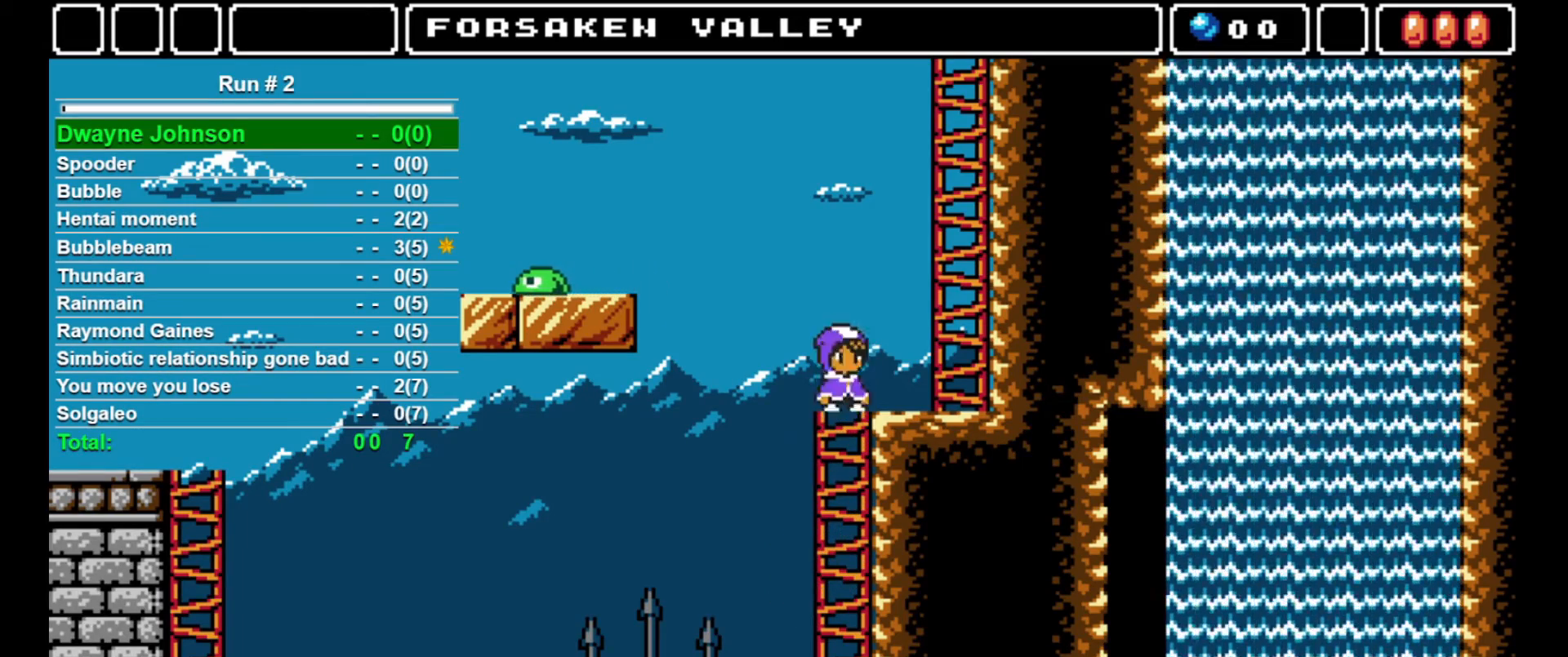
{"buttons": ["CROSS", "DPAD_UP", "DPAD_RIGHT"], "events": [[33, "DPAD_RIGHT", "down"], [100, "CROSS", "down"], [467, "DPAD_UP", "down"]]}
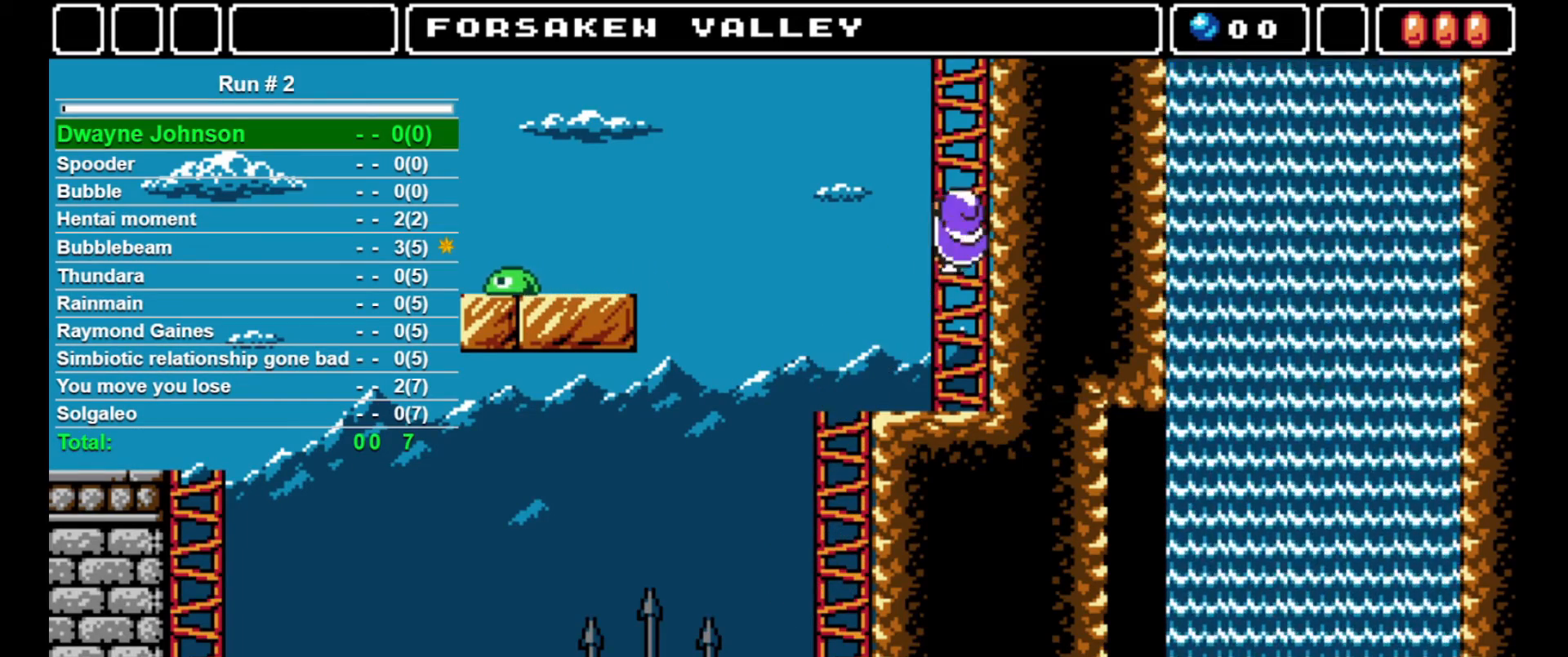
{"buttons": ["DPAD_UP"], "events": [[33, "DPAD_RIGHT", "up"], [67, "CROSS", "up"]]}
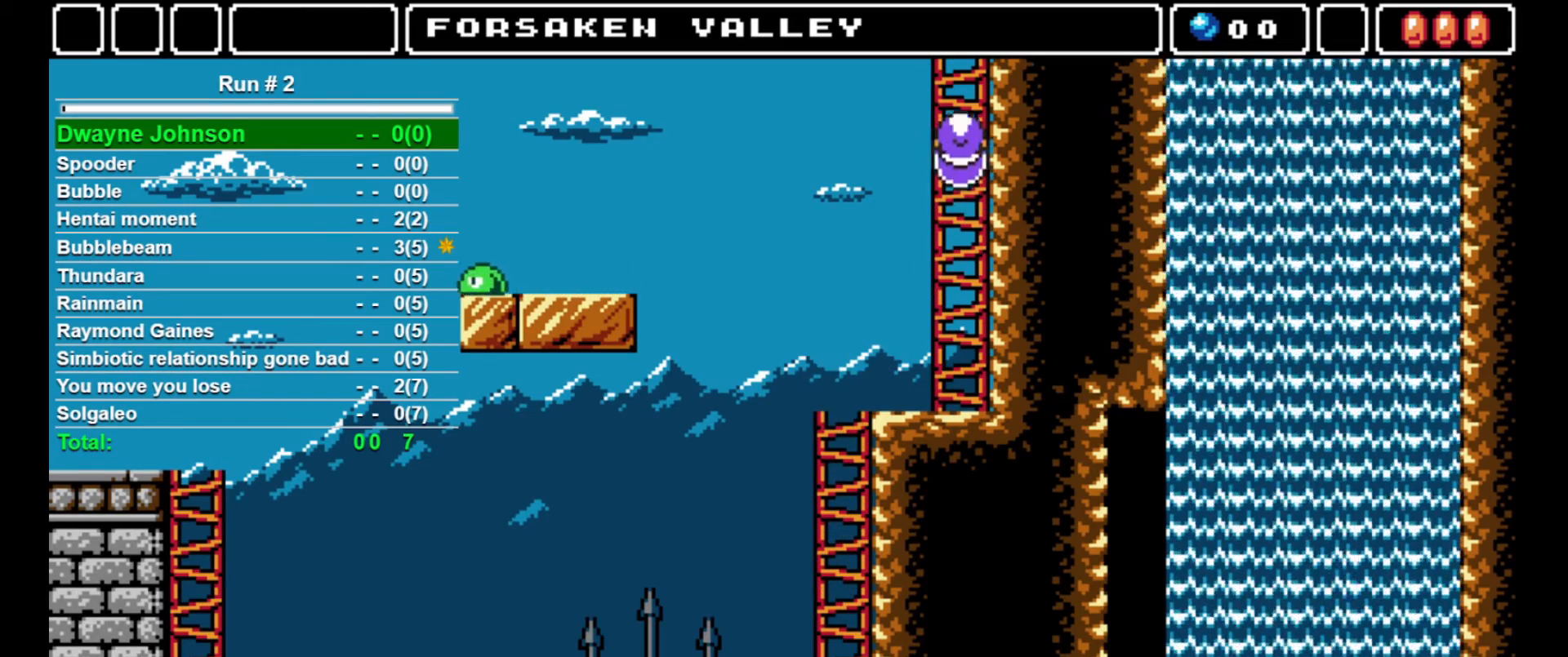
{"buttons": ["DPAD_UP"], "events": []}
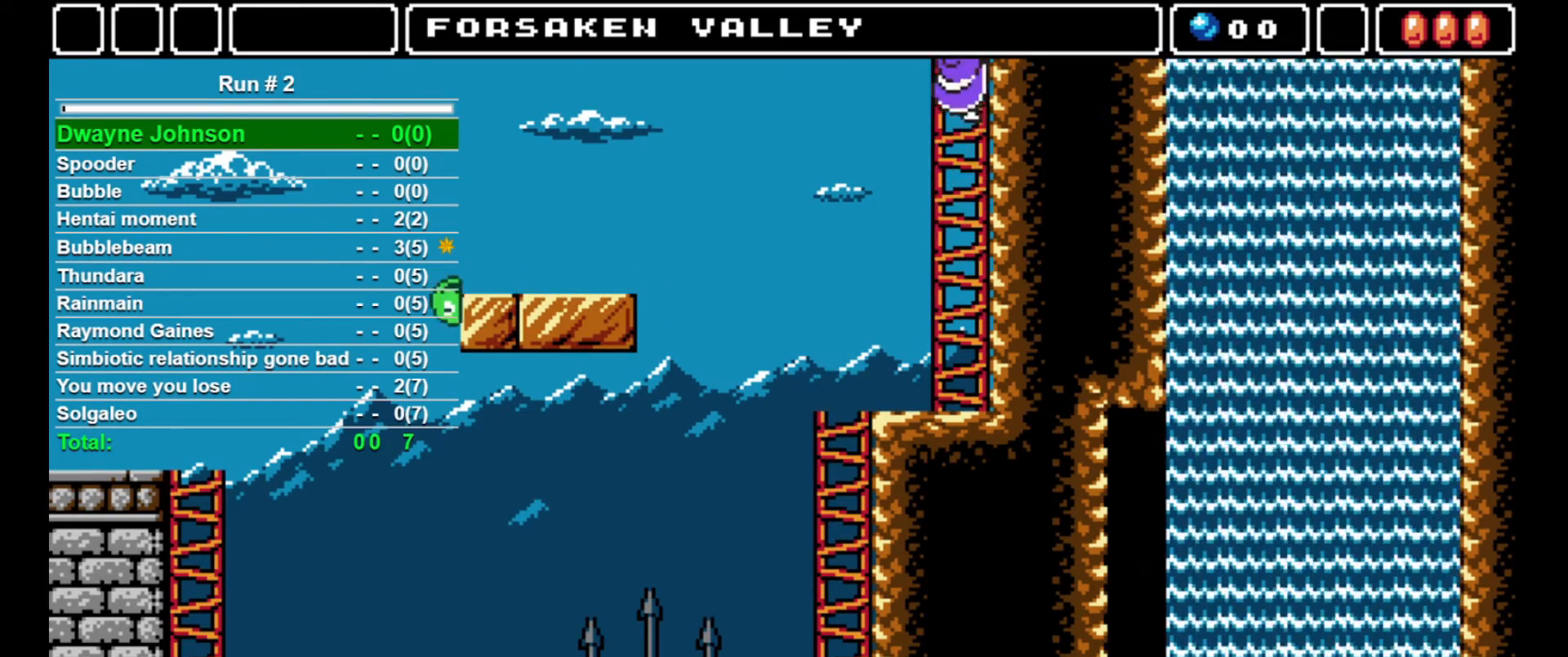
{"buttons": ["DPAD_UP"], "events": []}
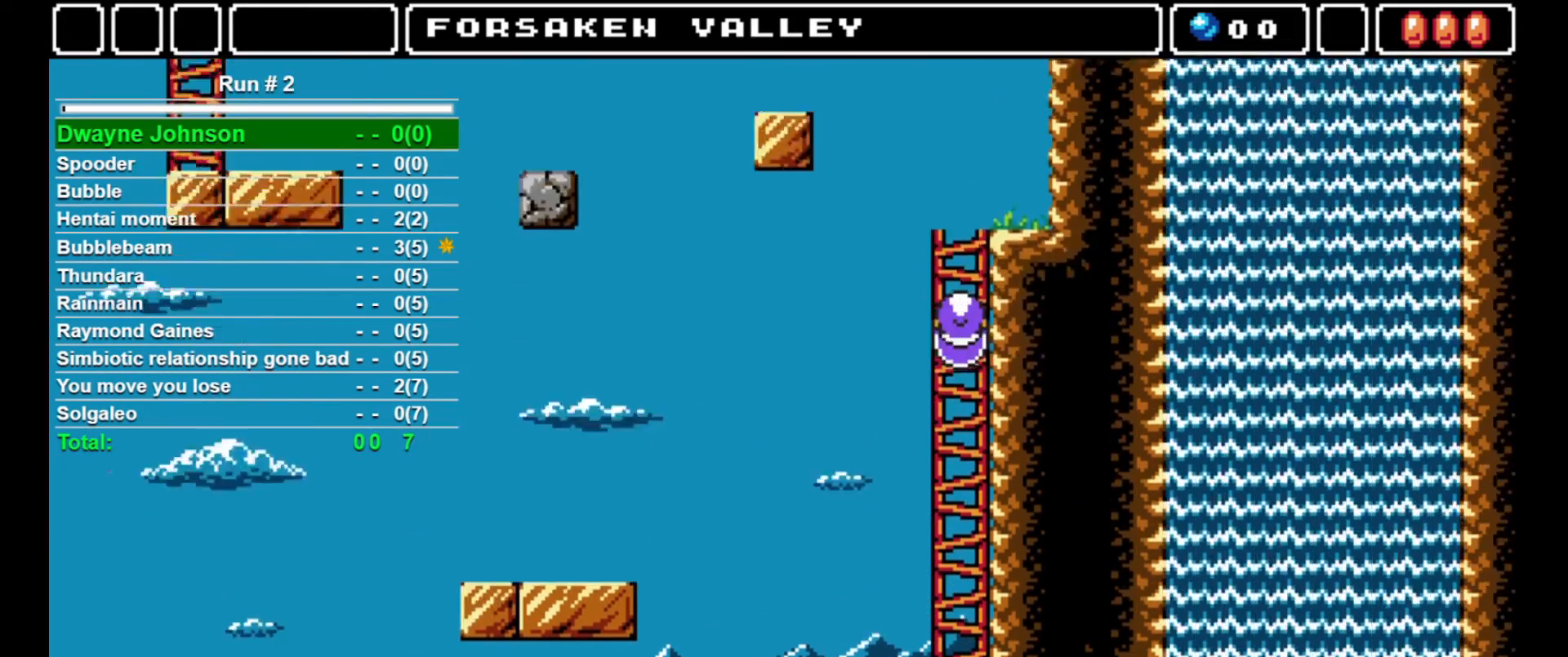
{"buttons": ["DPAD_UP"], "events": []}
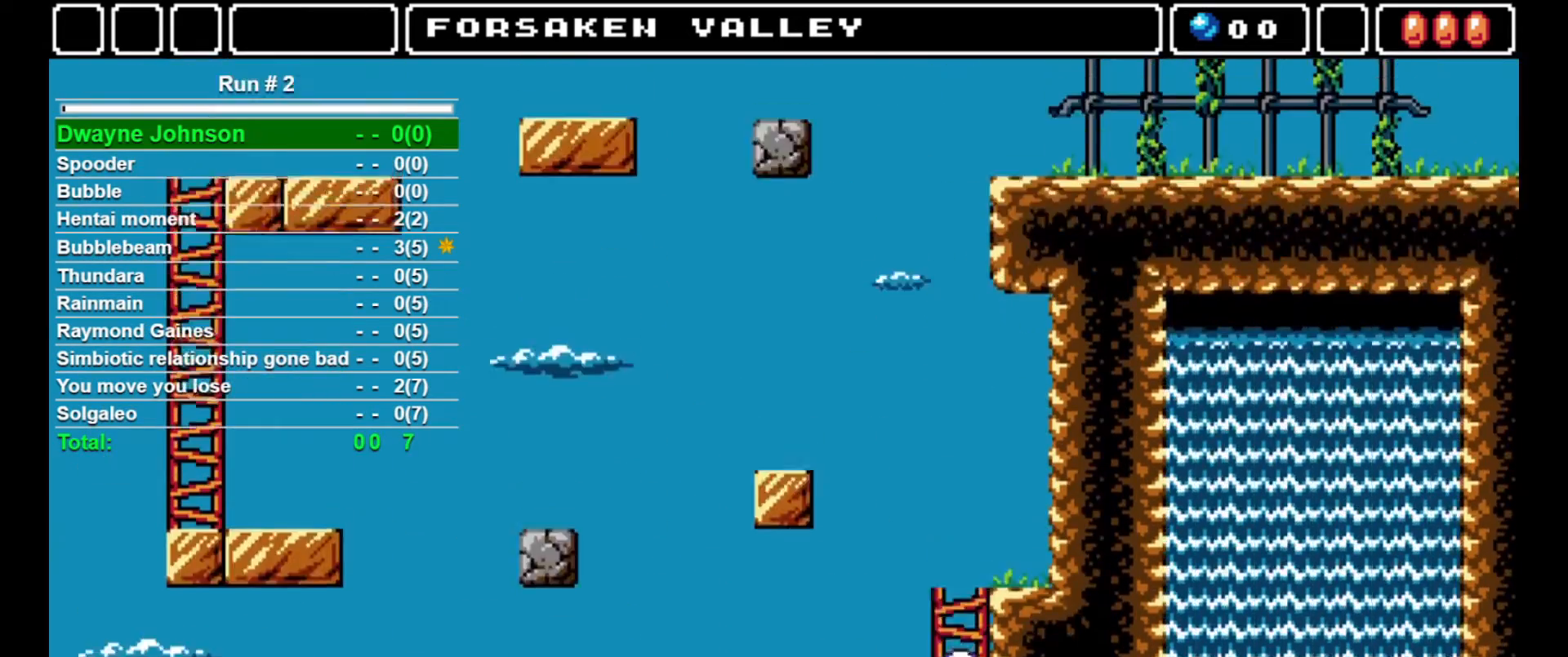
{"buttons": ["DPAD_UP"], "events": []}
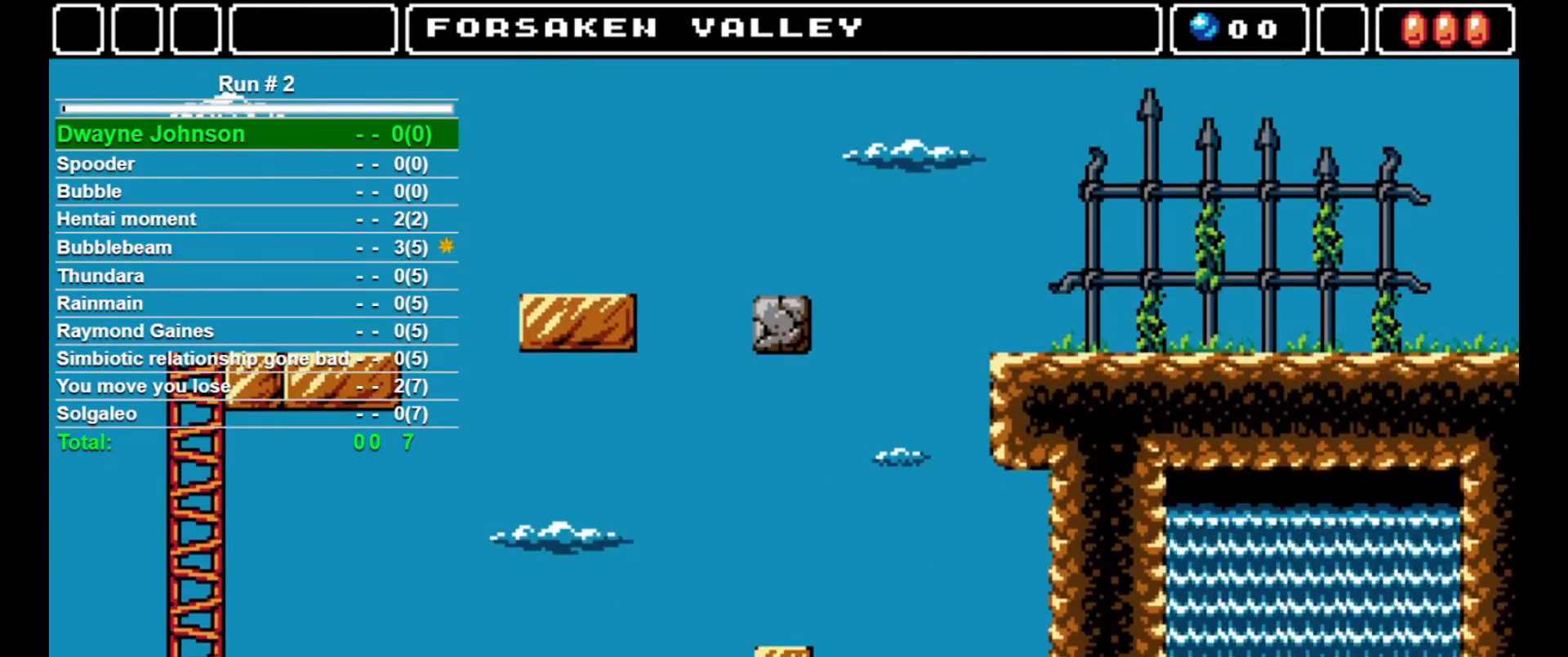
{"buttons": ["DPAD_UP"], "events": []}
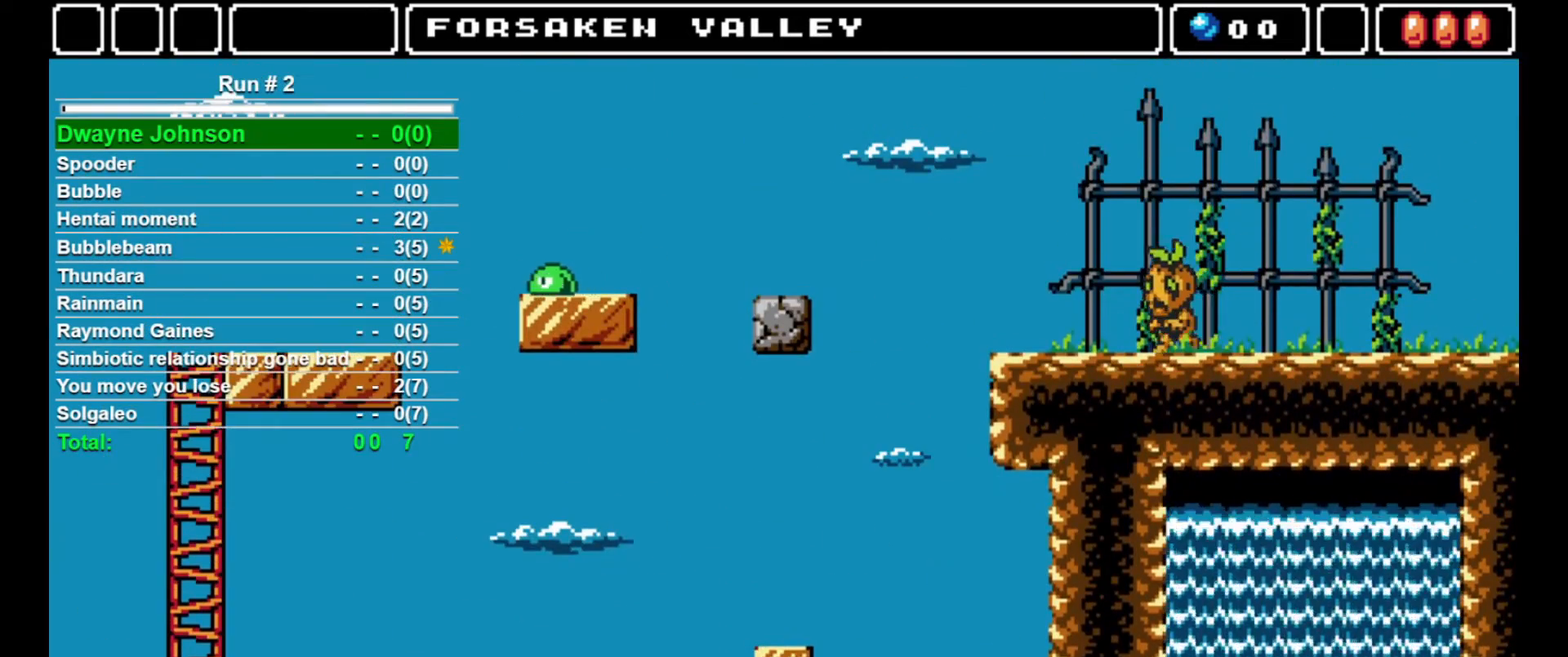
{"buttons": ["DPAD_UP"], "events": []}
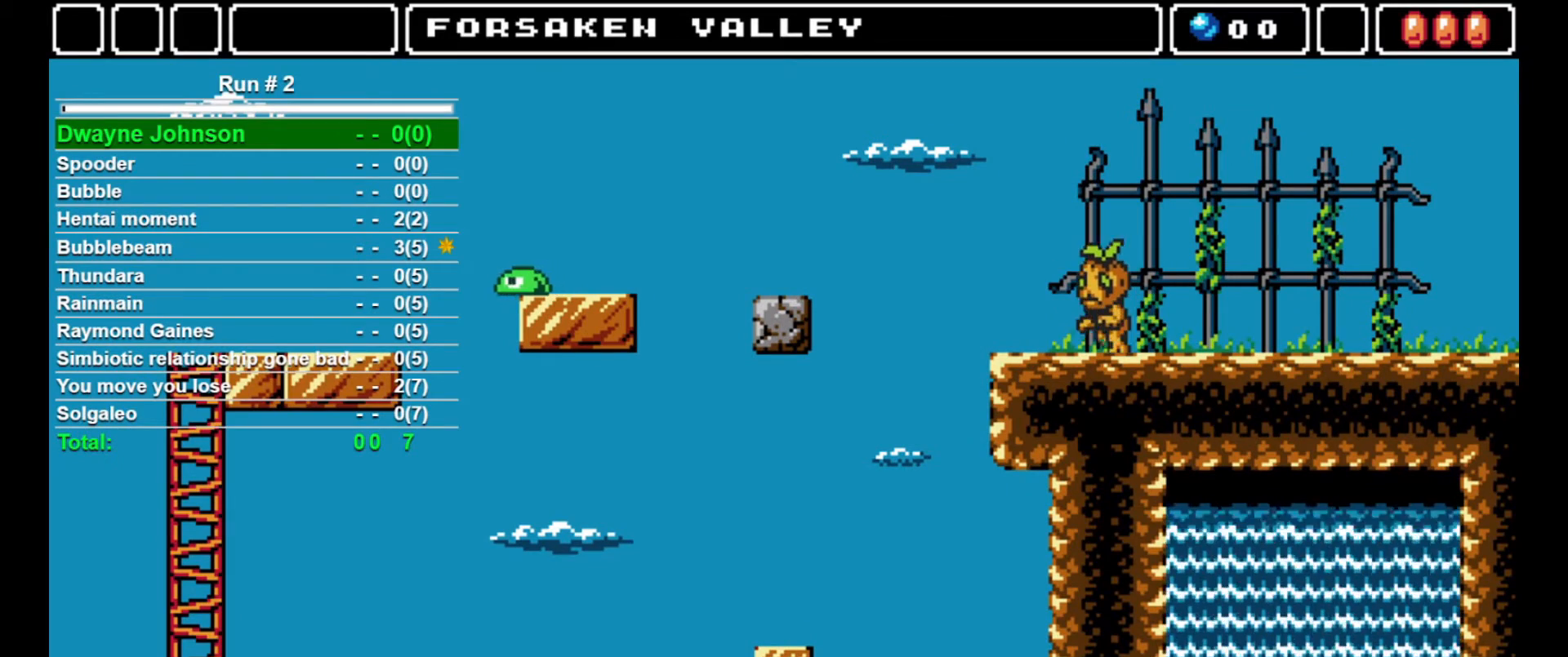
{"buttons": ["CROSS", "DPAD_LEFT"], "events": [[67, "DPAD_UP", "up"], [133, "DPAD_LEFT", "down"], [167, "CROSS", "down"]]}
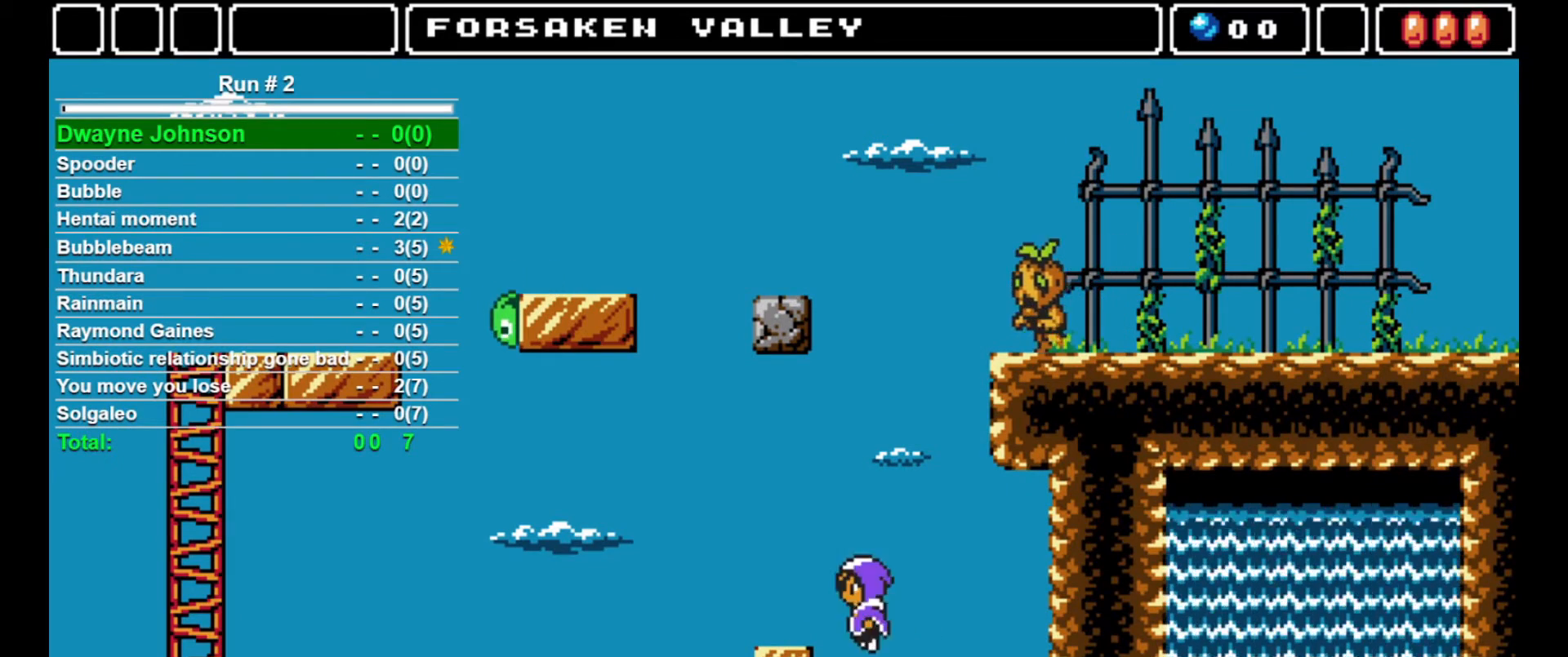
{"buttons": ["CROSS", "DPAD_LEFT"], "events": [[67, "CROSS", "up"], [300, "DPAD_LEFT", "up"], [433, "DPAD_LEFT", "down"], [467, "CROSS", "down"]]}
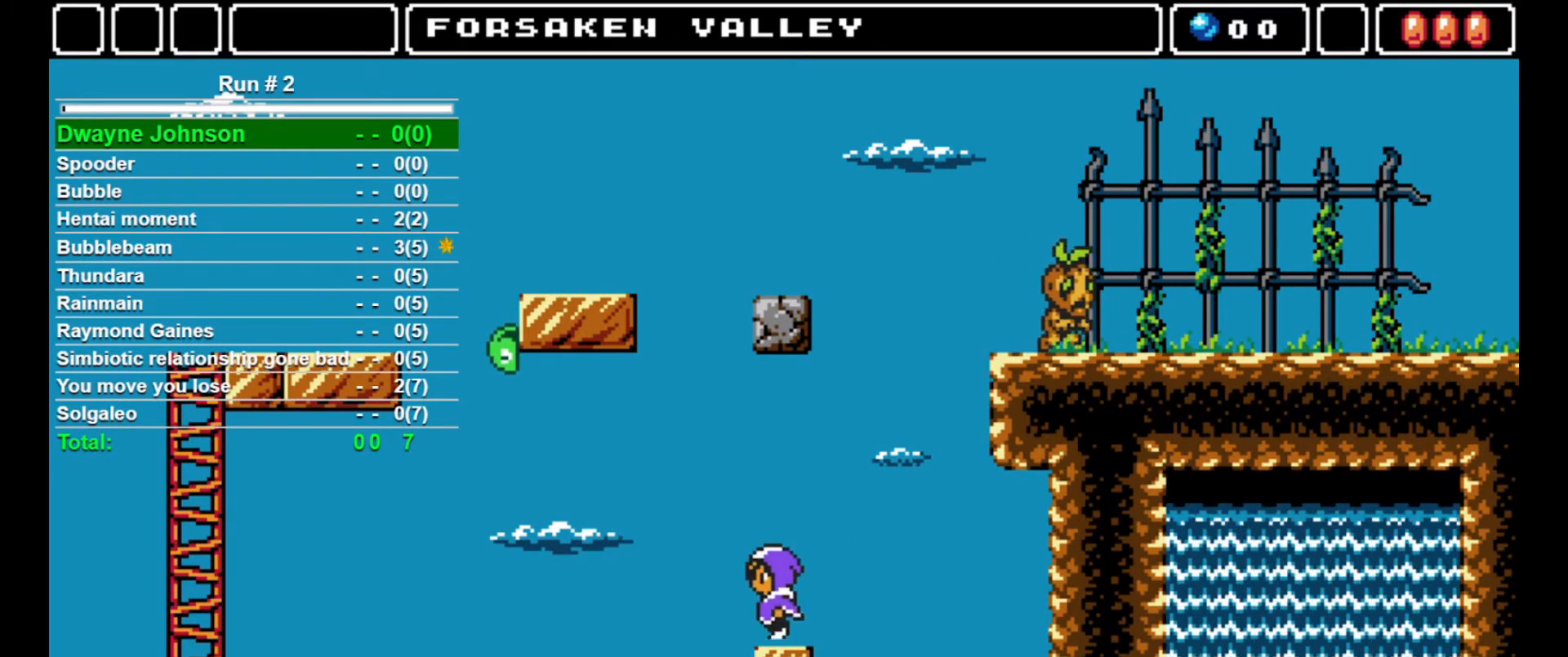
{"buttons": ["DPAD_LEFT"], "events": [[67, "CROSS", "up"]]}
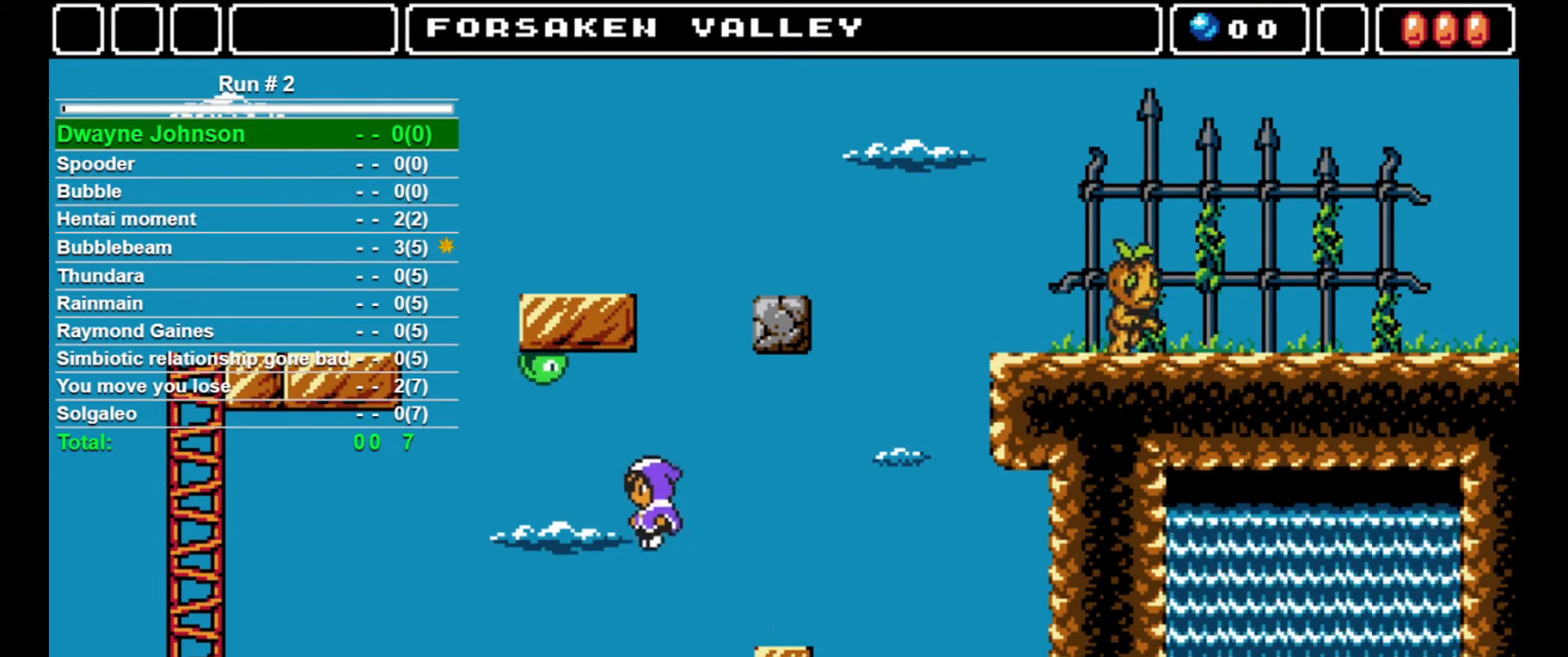
{"buttons": ["CROSS", "DPAD_LEFT"], "events": [[467, "CROSS", "down"]]}